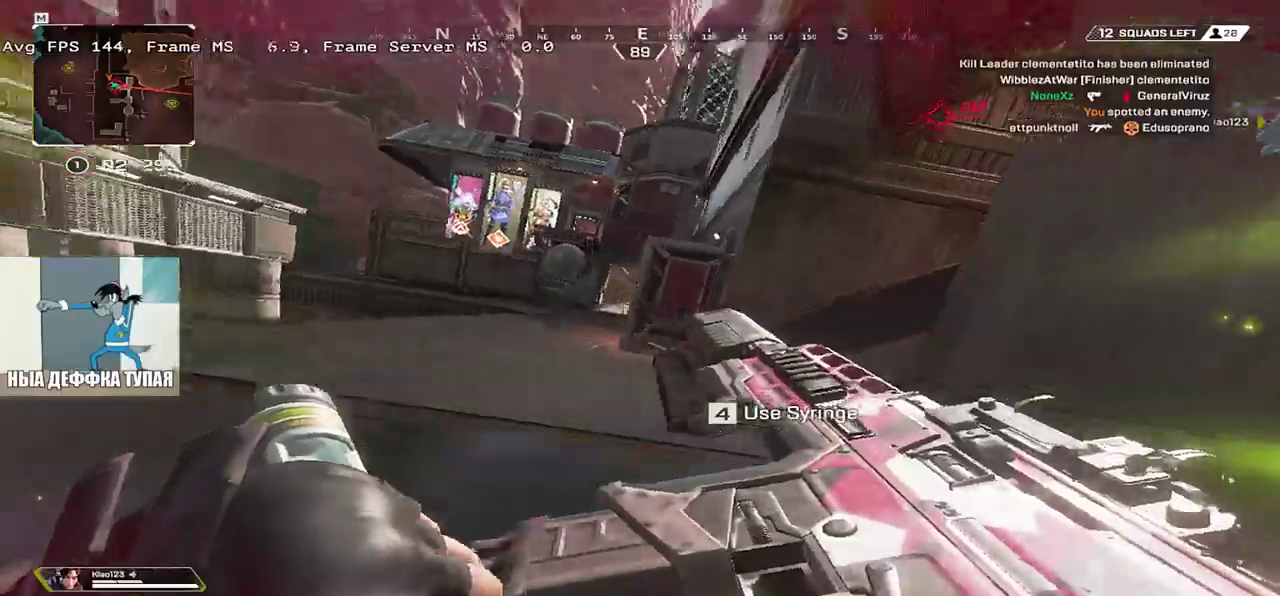
Gameplay with keyboard and mouse; each line is a JSON object with the keys and mouse buttons held at the frame after it. "events" lists presses ("down") and releases ("up") of "1", "2", "3", "4", "5", "a", "alt", "b", "c", "ctrl", "d", "e", "f", "g", "q", "r", "s", "shift", "space", "t", "tab", "v", "w", "x", "z", "mouse_left", "mouse_wheel", "mouse_right", "mouse_mb4" and "mouse_mb5" between this image and that frame as [ms after this image, input, new state], when the widget could be followed in between. "mouse_left", "mouse_wheel", "mouse_right", "mouse_mb4", "mouse_mb5" = the "left", "wheel", "right", "mb4", "mb5" buttons of the "mouse" list. No other keys are recorded. "wheel" means that the mouse wheel is clicked or scrolled. Mouse movement is not recorded.
{"keys": [], "mouse": [], "events": [[17, "e", "up"], [50, "ctrl", "up"], [50, "mouse_right", "up"], [50, "q", "down"], [167, "4", "down"], [200, "q", "up"], [467, "w", "up"], [500, "4", "up"]]}
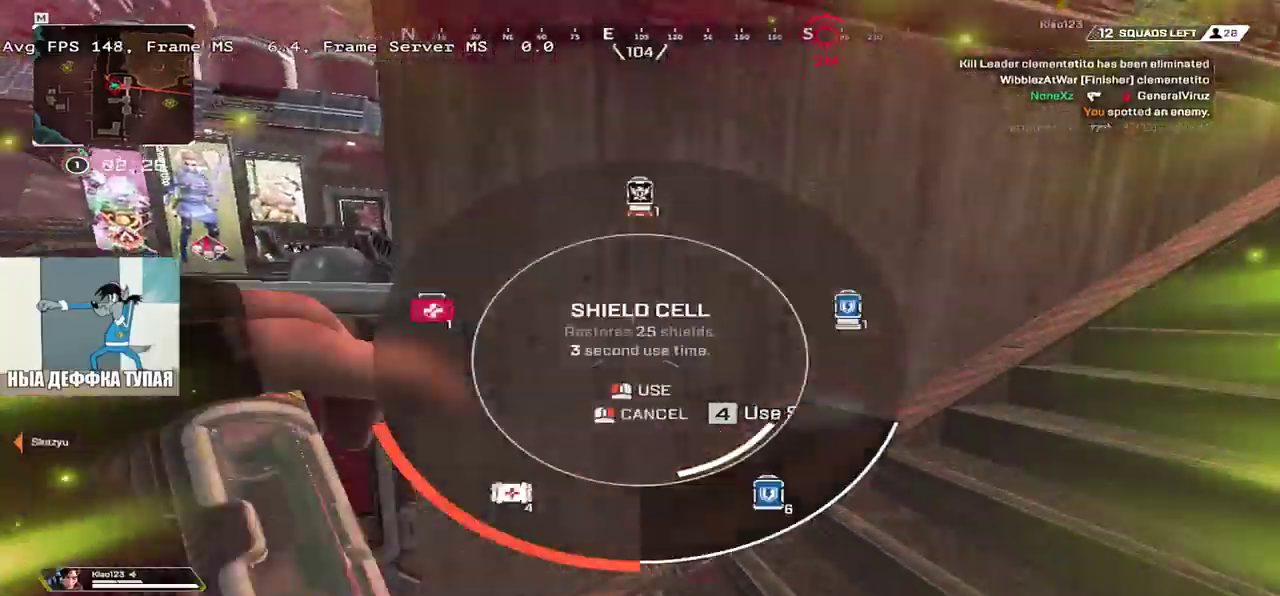
{"keys": [], "mouse": [], "events": [[67, "e", "down"], [167, "w", "down"], [200, "e", "up"], [283, "4", "down"], [350, "4", "up"], [400, "w", "up"], [417, "4", "down"], [467, "4", "up"]]}
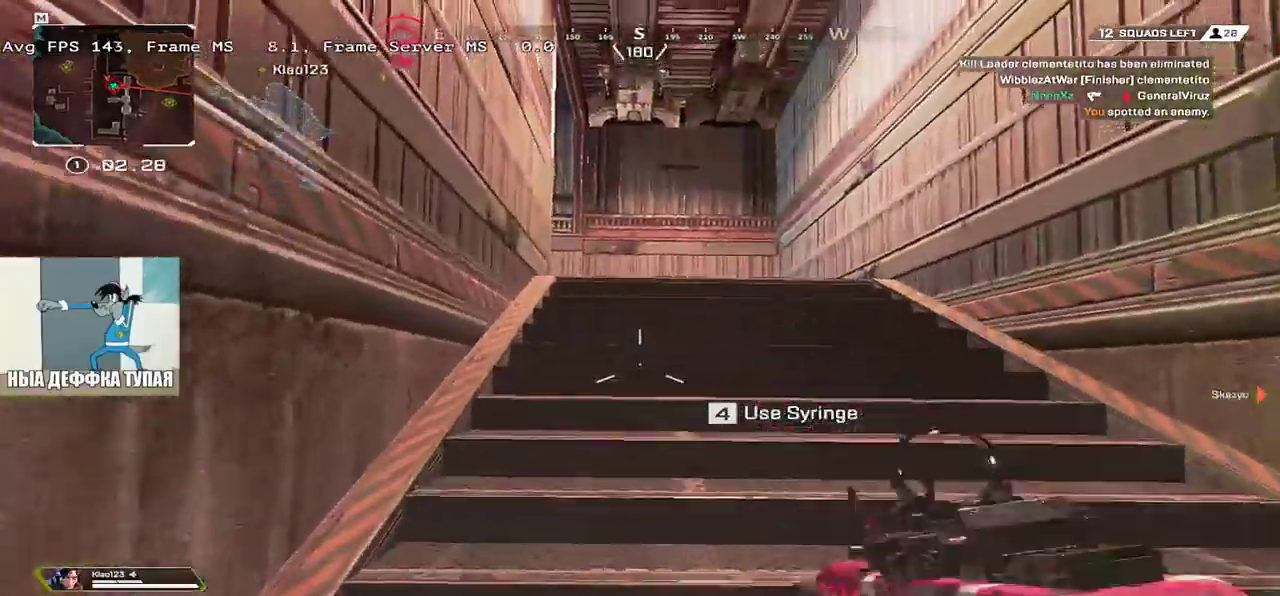
{"keys": ["e", "w"], "mouse": [], "events": [[33, "w", "down"], [50, "4", "down"], [117, "4", "up"], [250, "e", "down"]]}
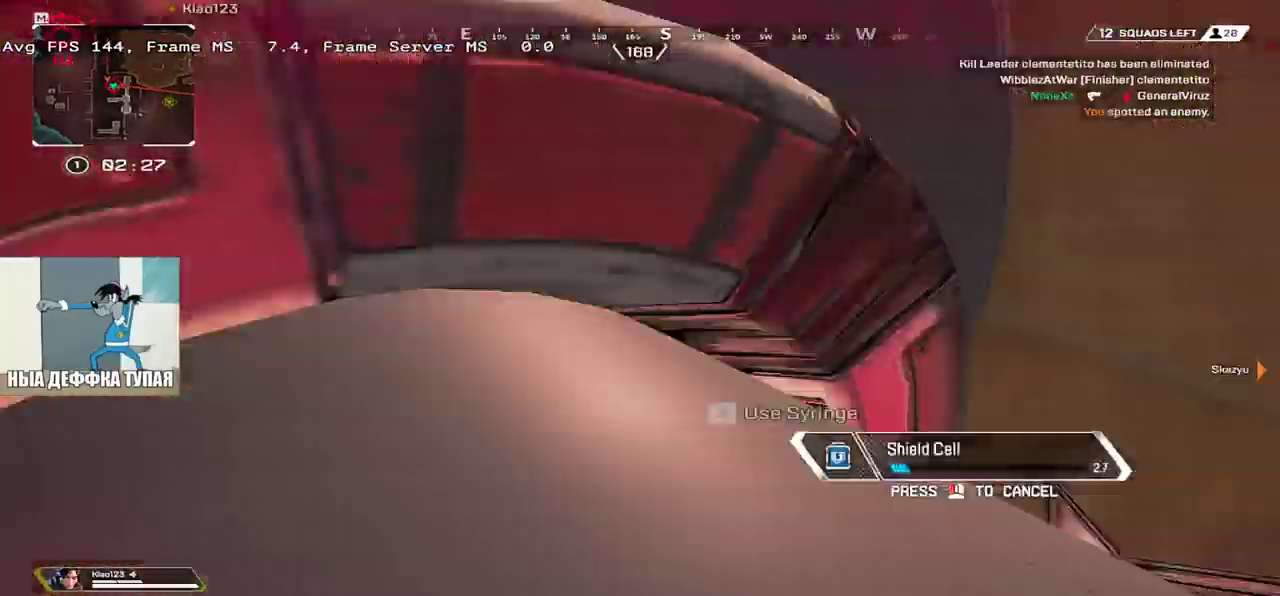
{"keys": ["e", "s"], "mouse": [], "events": [[333, "w", "up"], [450, "s", "down"]]}
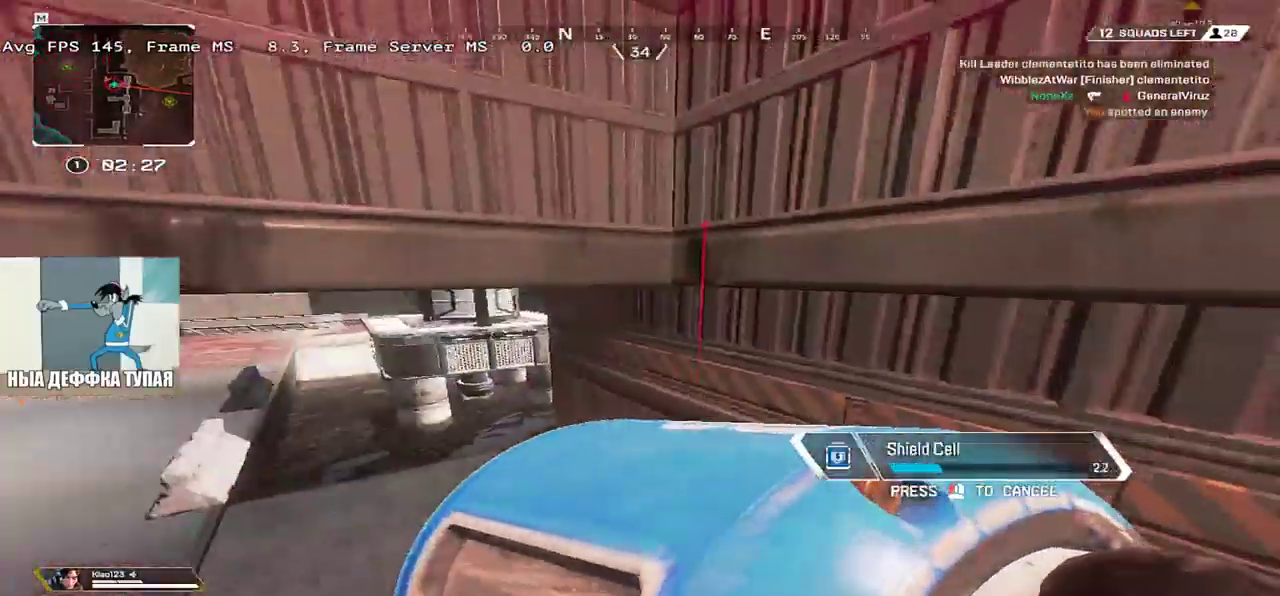
{"keys": ["q", "s"], "mouse": [], "events": [[83, "e", "up"], [267, "e", "down"], [317, "e", "up"], [333, "q", "down"]]}
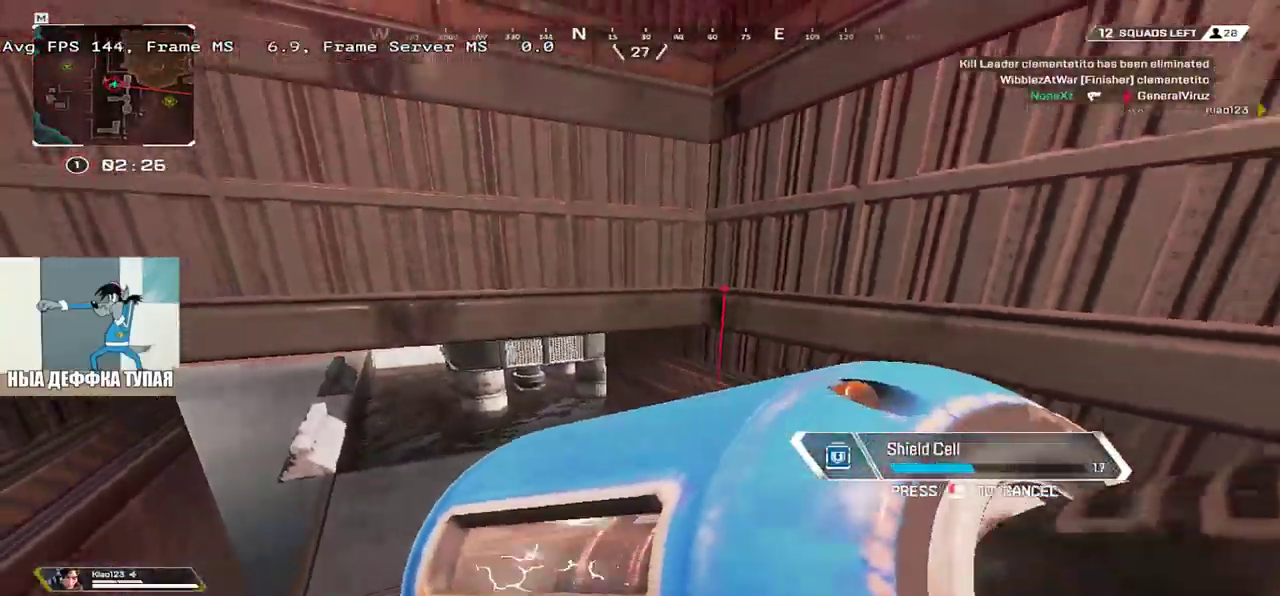
{"keys": ["e", "s"], "mouse": [], "events": [[50, "e", "down"], [83, "q", "up"]]}
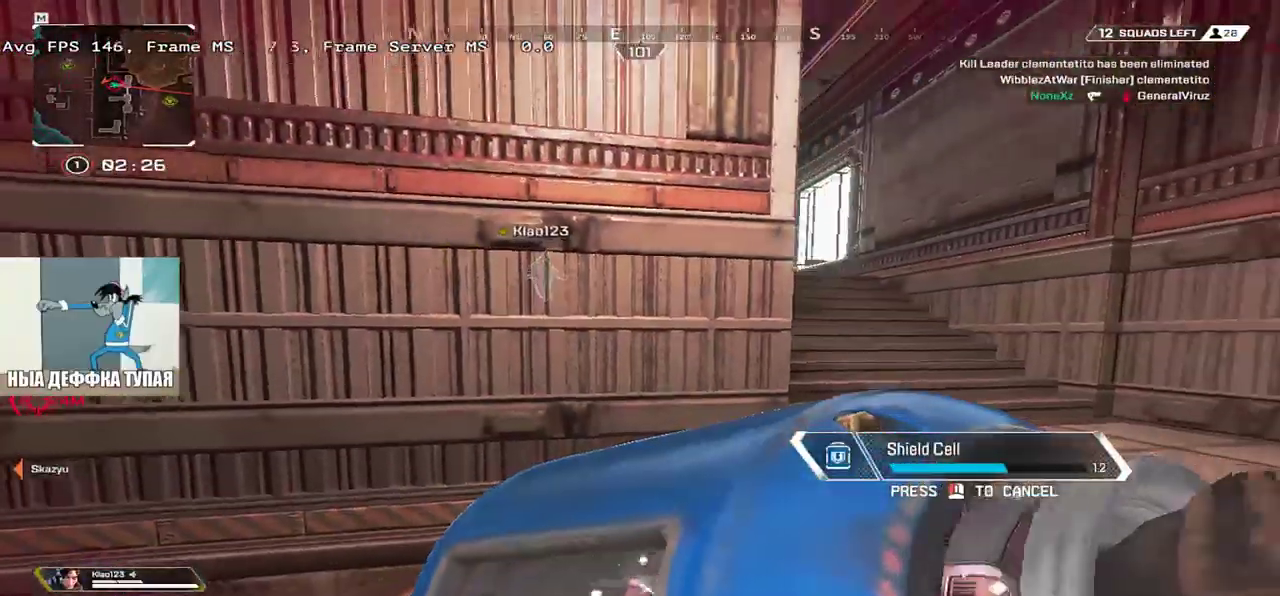
{"keys": ["e"], "mouse": [], "events": [[17, "s", "up"]]}